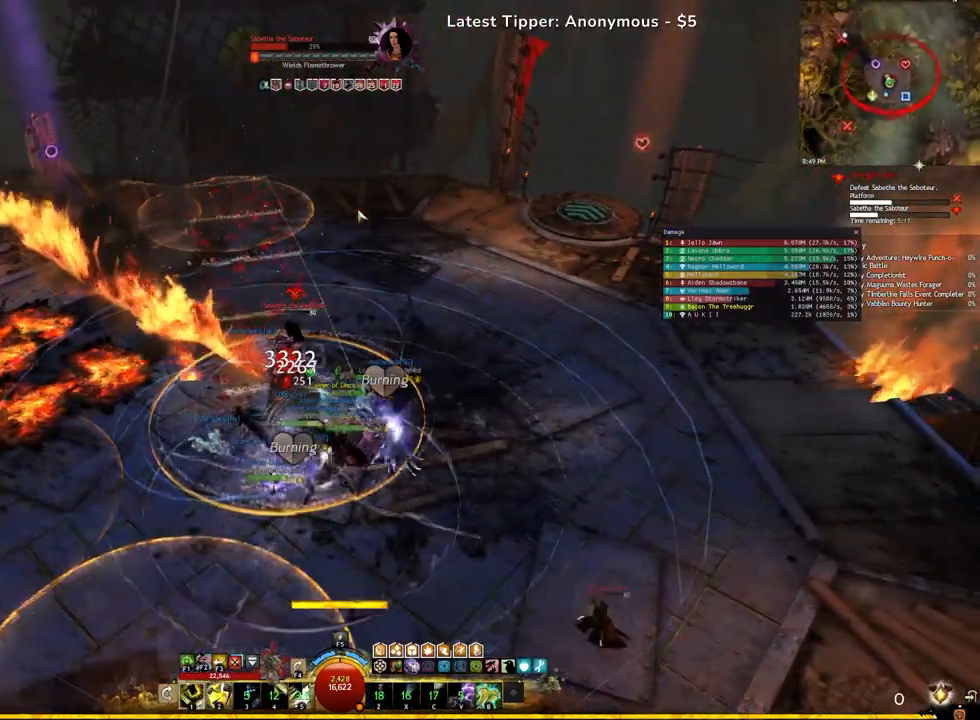
Gameplay with keyboard; each line is a JSON object with the keys held at the frame after it. "events" lists presses ("down") and releases ("up") of ".", "/", "0", "1", "2", "3", "4", "5", "6", "7", "8", "9", "a", "alt_l", "alt_r", "b", "backslash", "backspace", "c", "caps_lock", "comma", "ctrl_l", "ctrl_r", "d", "e", "equals", "escape", "f", "f1", "f10", "f11", "f12", "f2", "f3", "f4", "f5", "f6", "f7", "f8", "f9", "g", "h", "i", "j", "k", "l", "lbracket", "m", "minus", "n", "o", "p", "q", "quote", "r", "rbracket", "return", "s", "semicolon", "shift_l", "shift_r", "space", "super", "t", "tab", "tilde", "u", "v", "w", "x", "y" and "z" between this image and that frame as [ms after this image, input, new state], when the widget could be followed in between. No other keys are recorded. Mouse input is not recorded.
{"keys": ["a"], "events": [[33, "a", "down"], [183, "e", "down"], [233, "a", "up"], [317, "a", "down"], [417, "e", "up"]]}
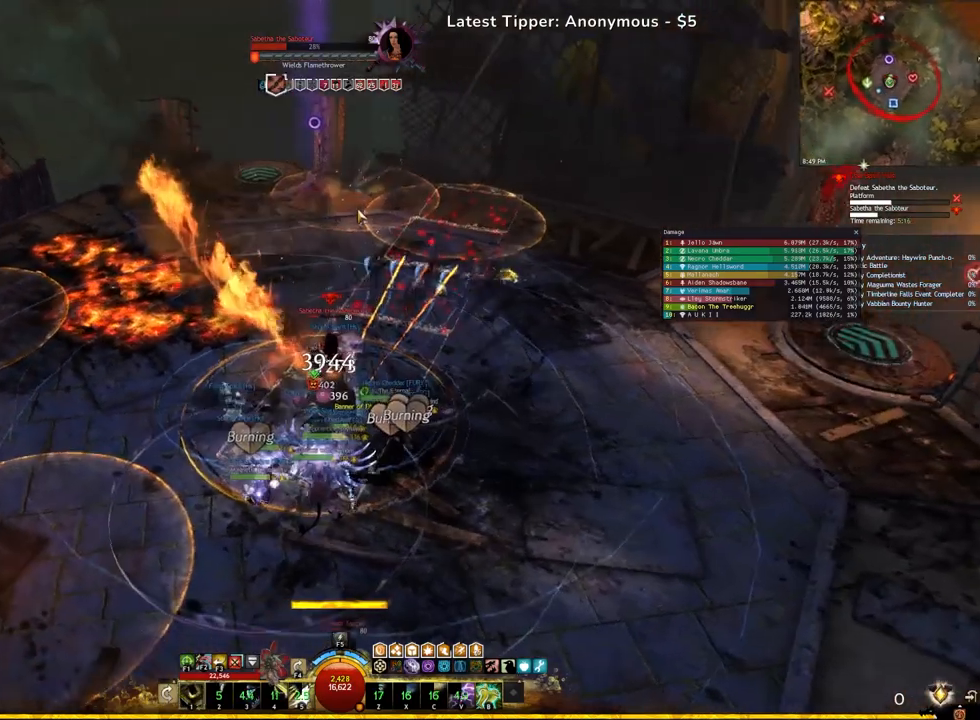
{"keys": ["q", "s"], "events": [[67, "s", "down"], [117, "a", "up"], [367, "q", "down"]]}
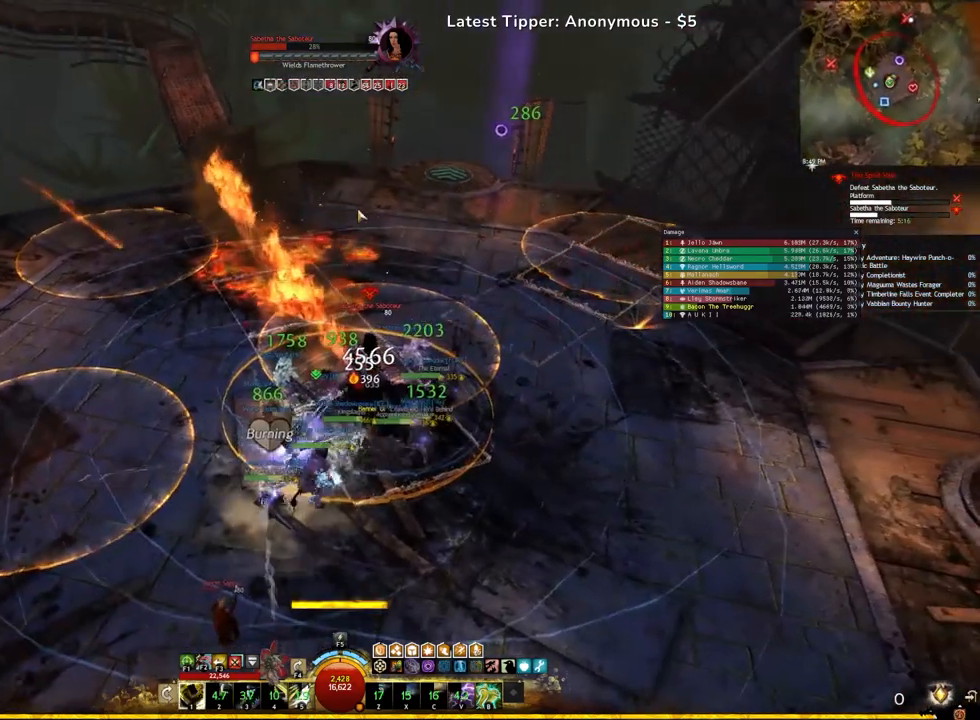
{"keys": [], "events": [[100, "s", "up"], [283, "d", "down"], [300, "q", "up"], [450, "d", "up"]]}
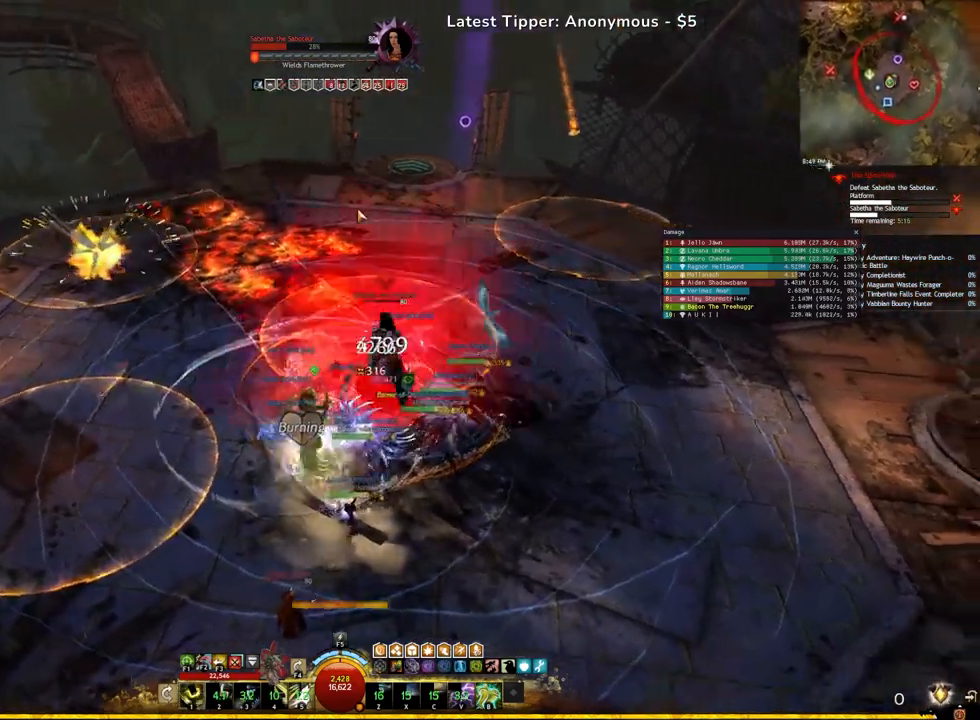
{"keys": ["2"], "events": [[67, "e", "down"], [233, "2", "down"], [267, "e", "up"], [350, "2", "up"], [400, "2", "down"]]}
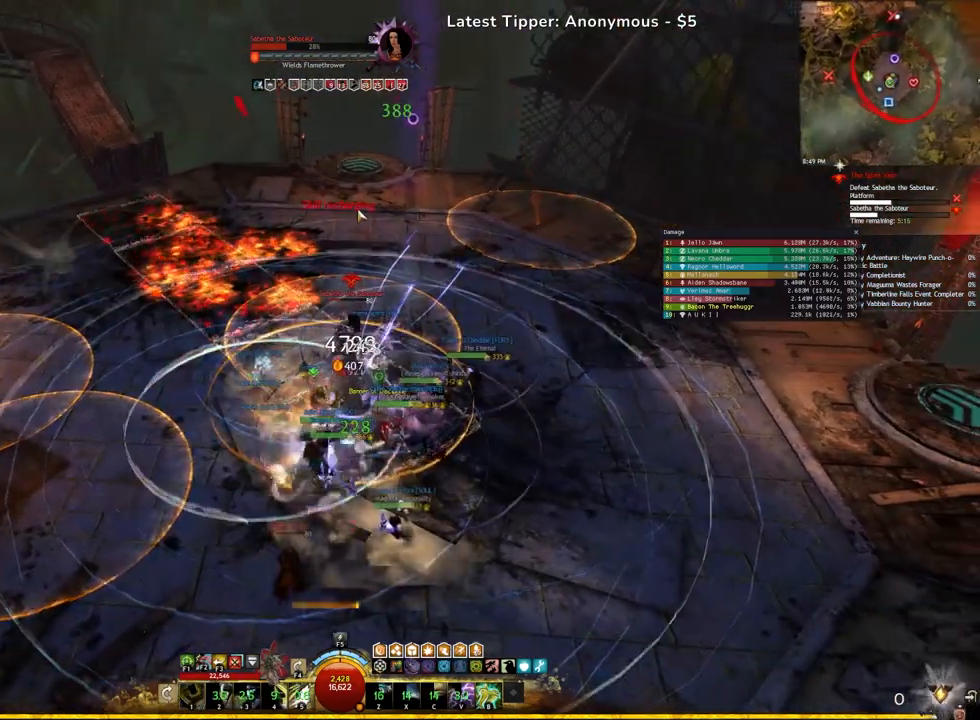
{"keys": [], "events": [[83, "2", "up"], [83, "e", "down"], [283, "e", "up"], [333, "2", "down"], [467, "2", "up"]]}
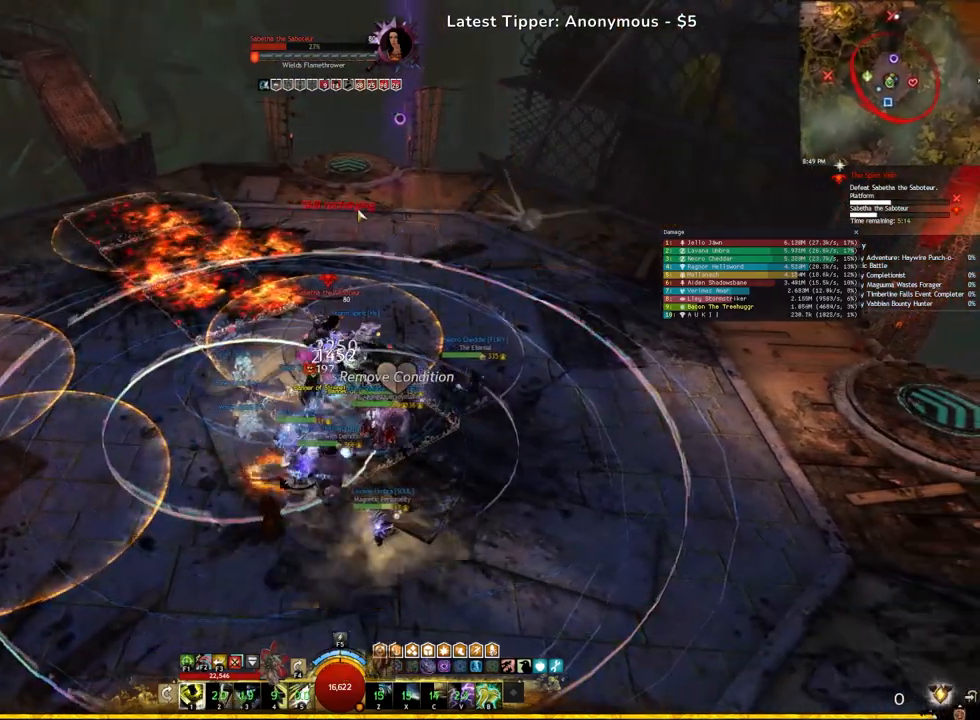
{"keys": [], "events": [[17, "3", "down"], [100, "3", "up"], [217, "4", "down"], [250, "3", "down"], [317, "3", "up"], [400, "4", "up"]]}